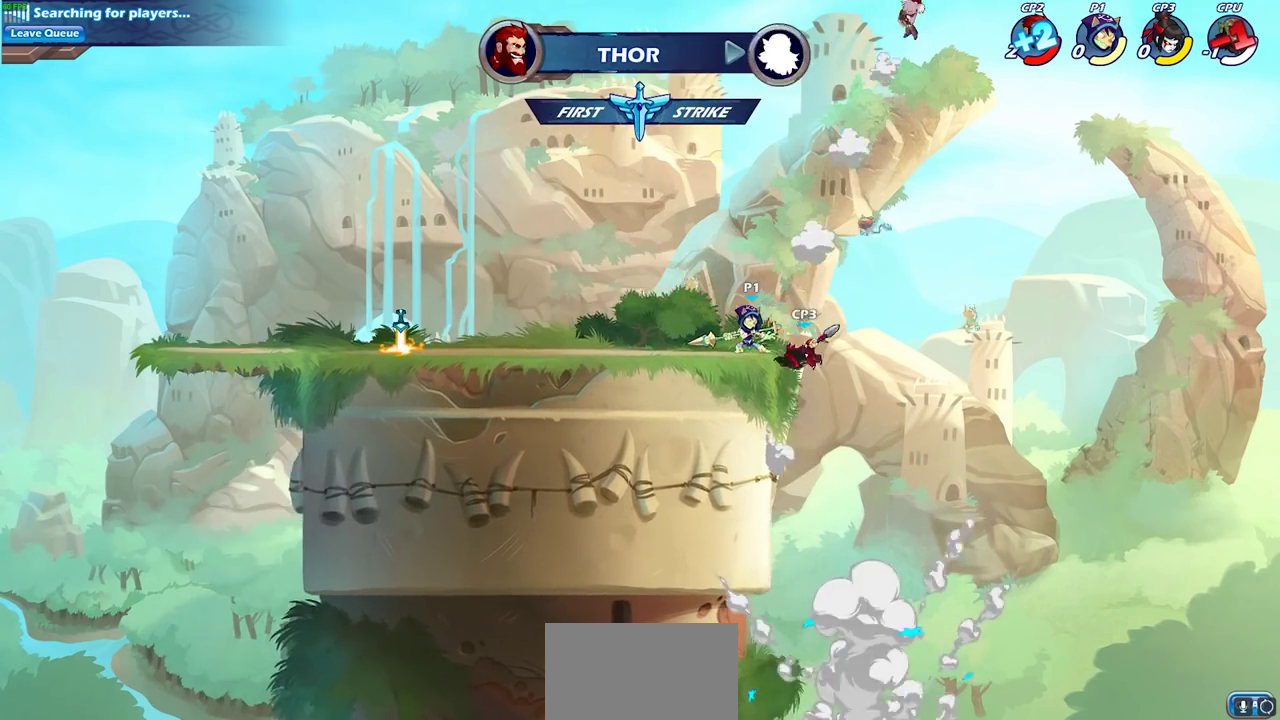
Gameplay with a controller (PlayStation layout); each line is a JSON object with the inputs held at the frame after it (dt_ms = milliseconds from this image to that frame). "events" lists button and stick changes between this image and that frame as [ms after this image, input, new state], when the widget could be followed in between.
{"dt_ms": 400, "buttons": ["CIRCLE"], "left_stick": "down-left", "right_stick": "center"}
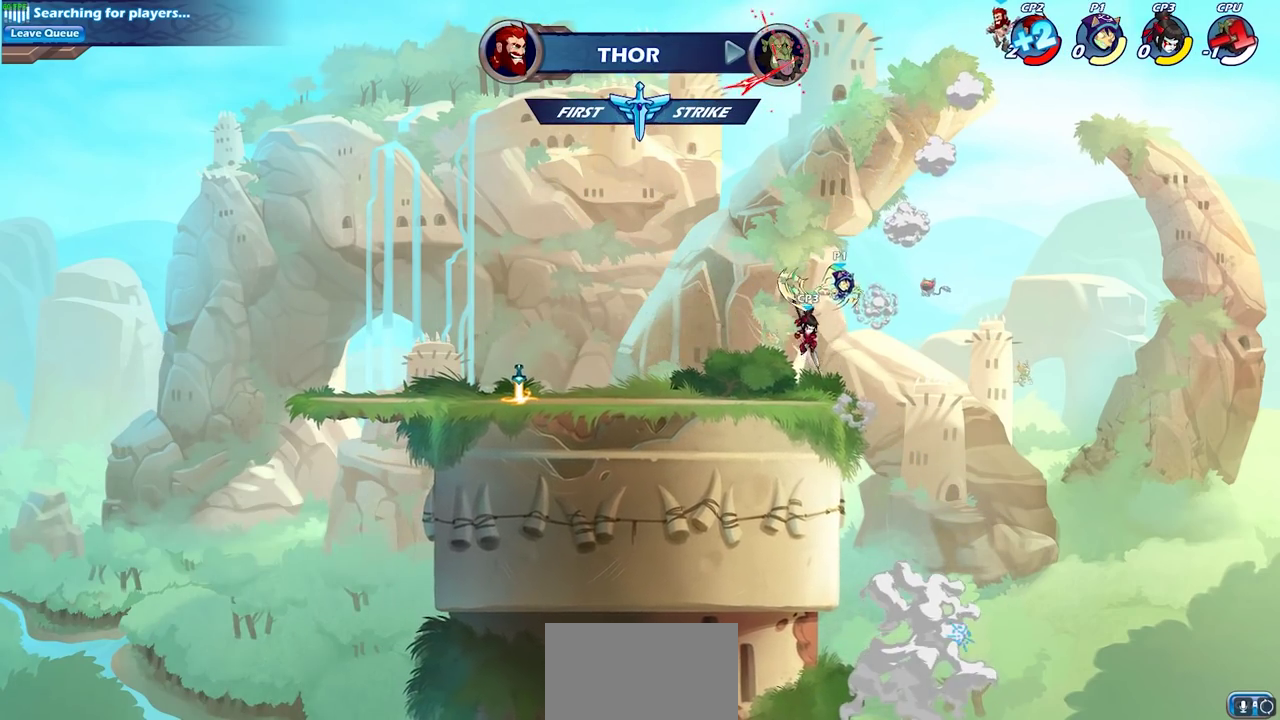
{"dt_ms": 300, "buttons": [], "left_stick": "down-left", "right_stick": "center", "events": [[283, "CIRCLE", "up"]]}
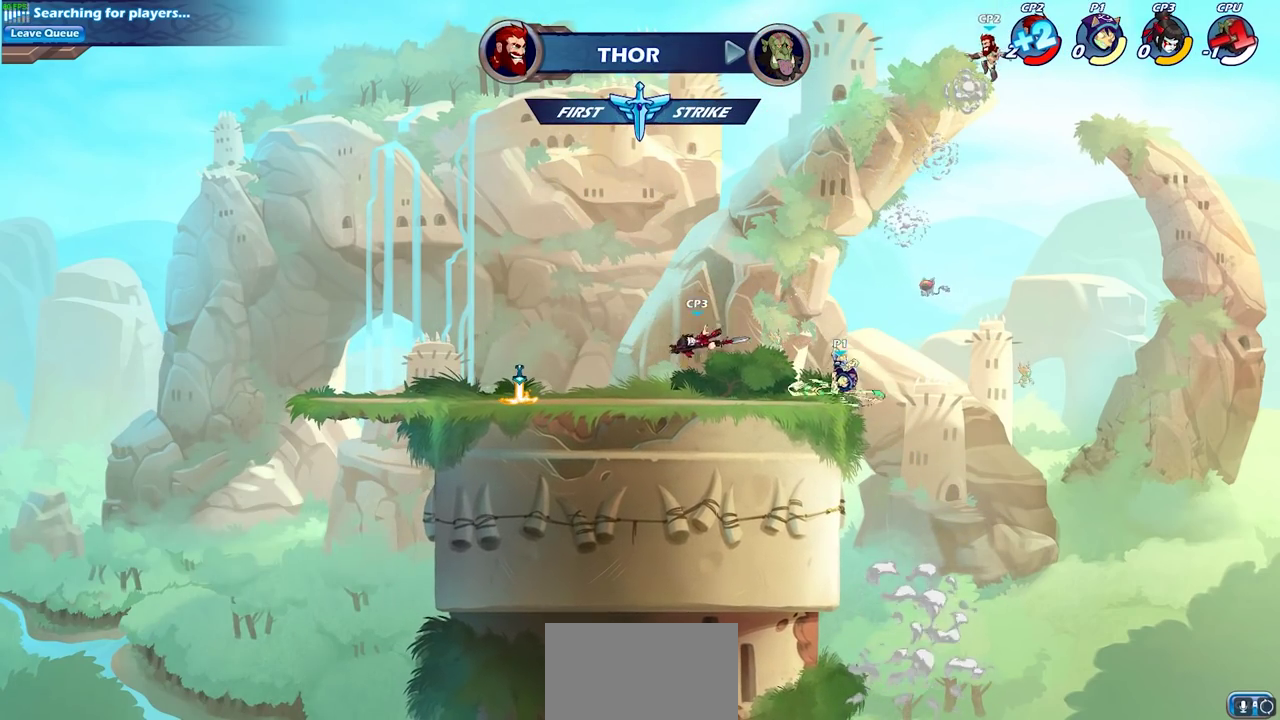
{"dt_ms": 800, "buttons": [], "left_stick": "up-right", "right_stick": "center", "events": [[100, "left_stick", "center"], [333, "left_stick", "right"], [467, "CROSS", "down"], [550, "left_stick", "up"], [567, "CIRCLE", "down"], [567, "CROSS", "up"], [600, "left_stick", "up-left"], [733, "left_stick", "up-right"], [783, "CIRCLE", "up"]]}
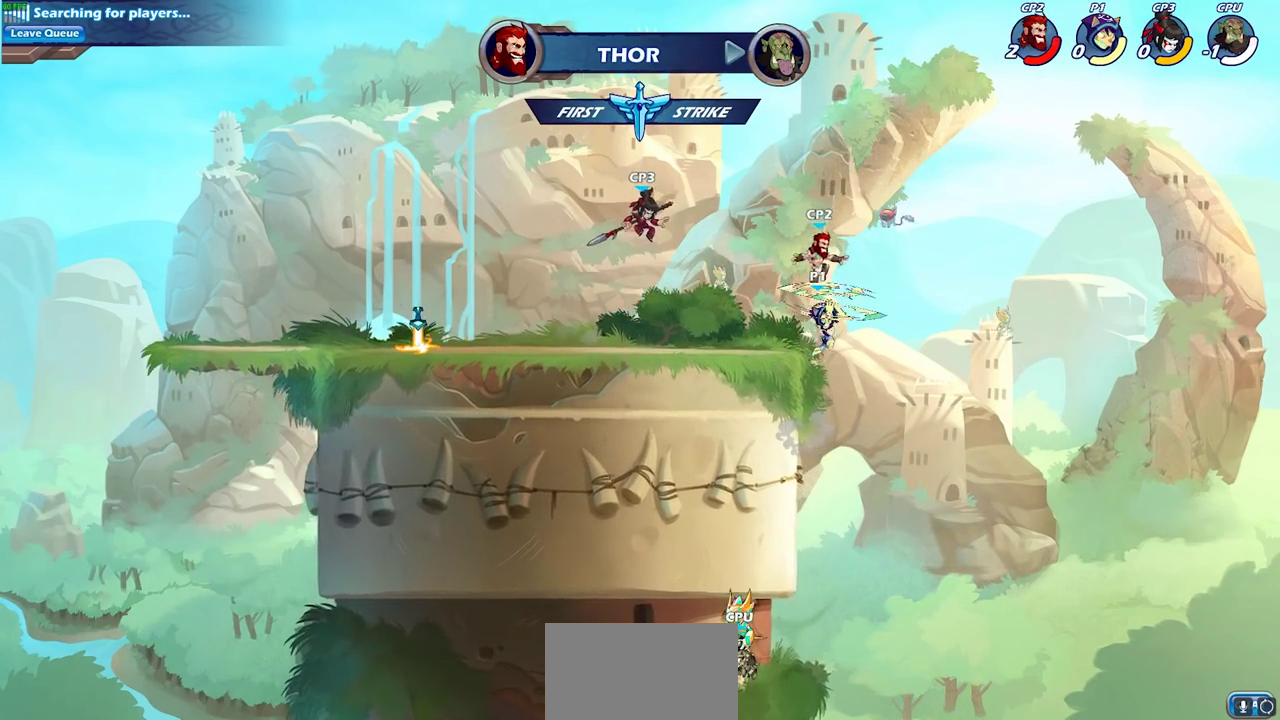
{"dt_ms": 600, "buttons": ["CROSS"], "left_stick": "left", "right_stick": "center", "events": [[333, "left_stick", "up-left"], [433, "left_stick", "left"], [517, "CROSS", "down"]]}
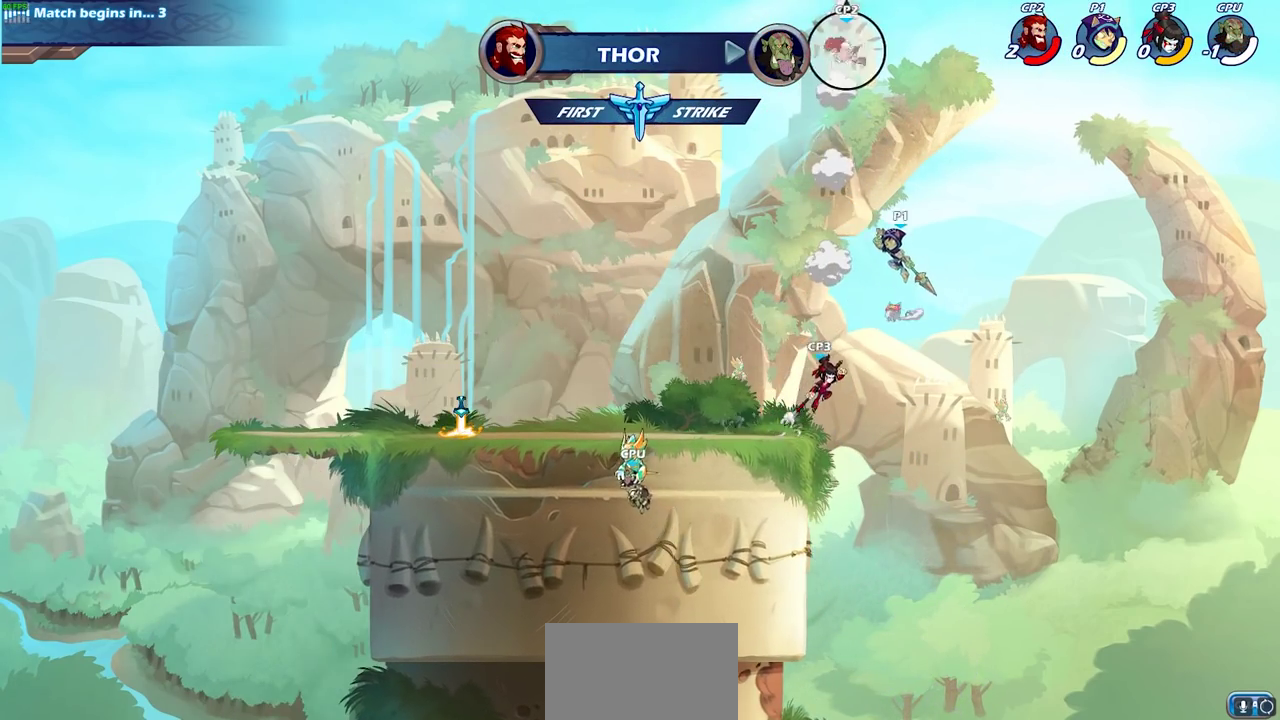
{"dt_ms": 300, "buttons": [], "left_stick": "down-right", "right_stick": "center", "events": [[50, "CROSS", "up"], [200, "left_stick", "down"], [267, "left_stick", "down-right"]]}
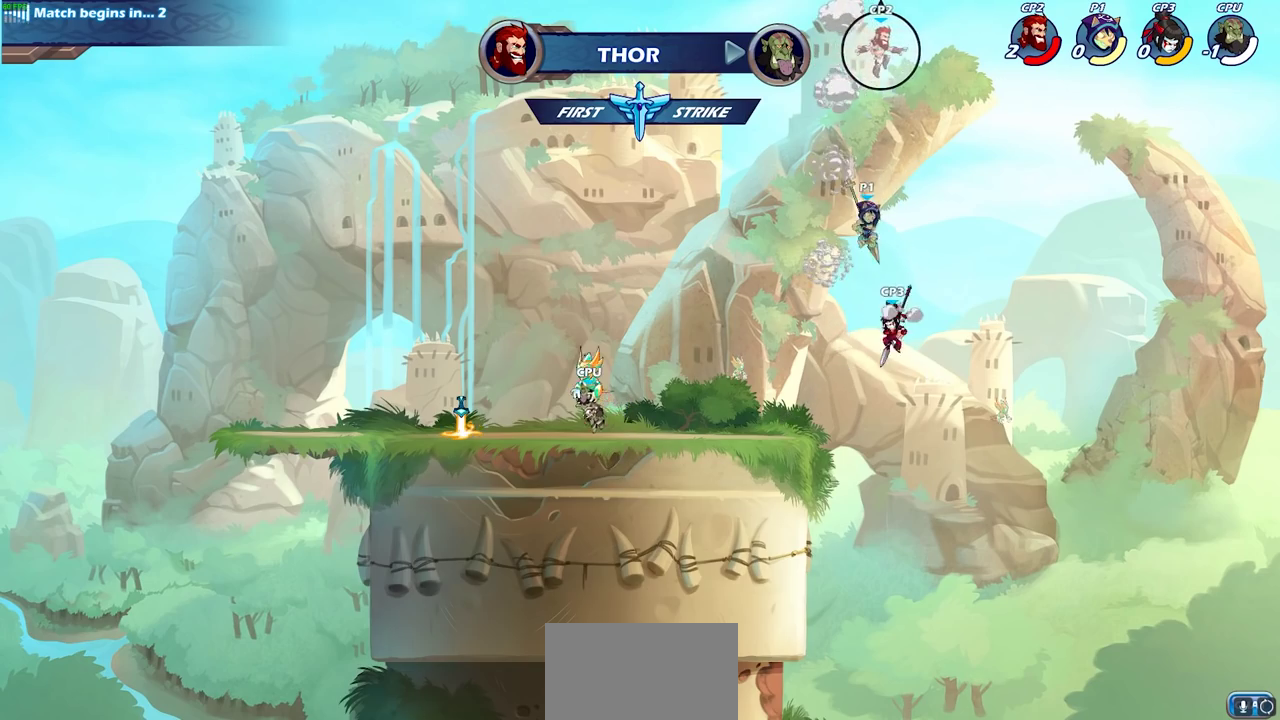
{"dt_ms": 400, "buttons": [], "left_stick": "left", "right_stick": "center", "events": [[67, "SQUARE", "down"], [100, "left_stick", "down"], [183, "SQUARE", "up"], [217, "left_stick", "down-left"], [383, "left_stick", "left"]]}
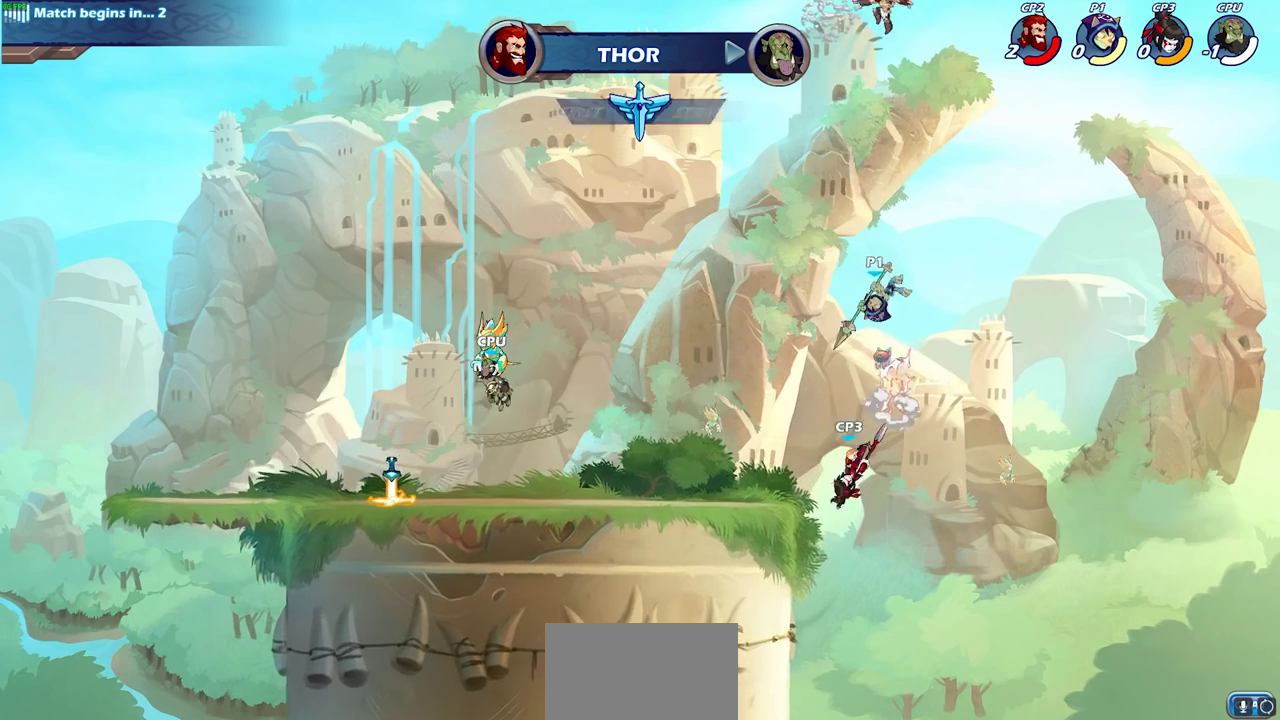
{"dt_ms": 700, "buttons": [], "left_stick": "center", "right_stick": "center", "events": [[300, "left_stick", "down-left"], [400, "left_stick", "down-right"], [467, "left_stick", "up-right"], [517, "left_stick", "up"], [550, "SQUARE", "down"], [567, "left_stick", "center"], [650, "SQUARE", "up"]]}
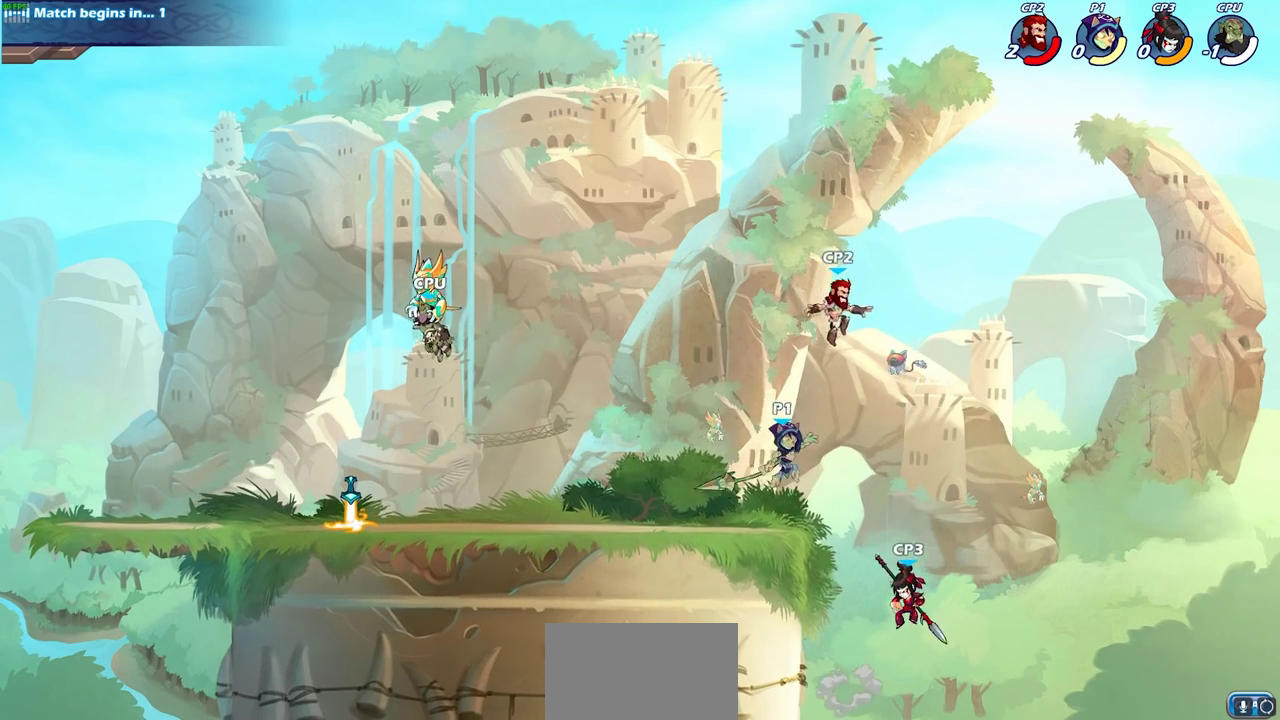
{"dt_ms": 400, "buttons": [], "left_stick": "center", "right_stick": "center", "events": []}
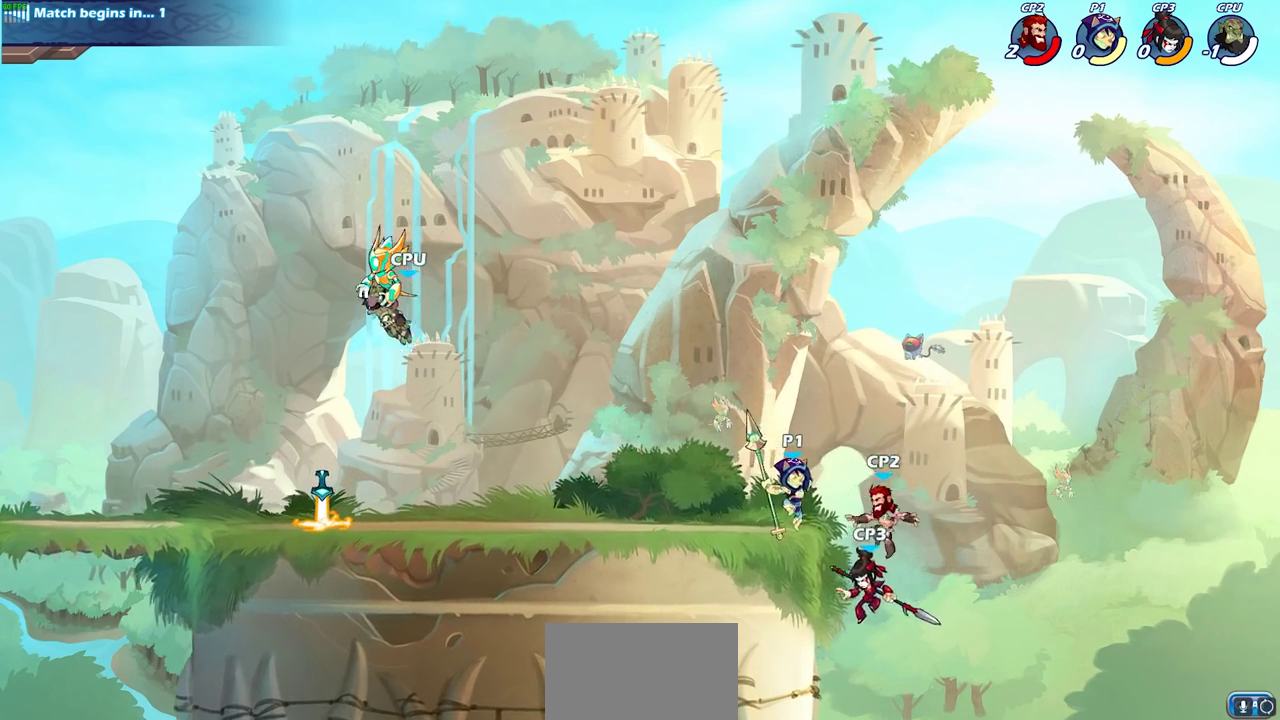
{"dt_ms": 400, "buttons": ["SQUARE"], "left_stick": "center", "right_stick": "center", "events": [[133, "SQUARE", "down"], [233, "SQUARE", "up"], [333, "SQUARE", "down"]]}
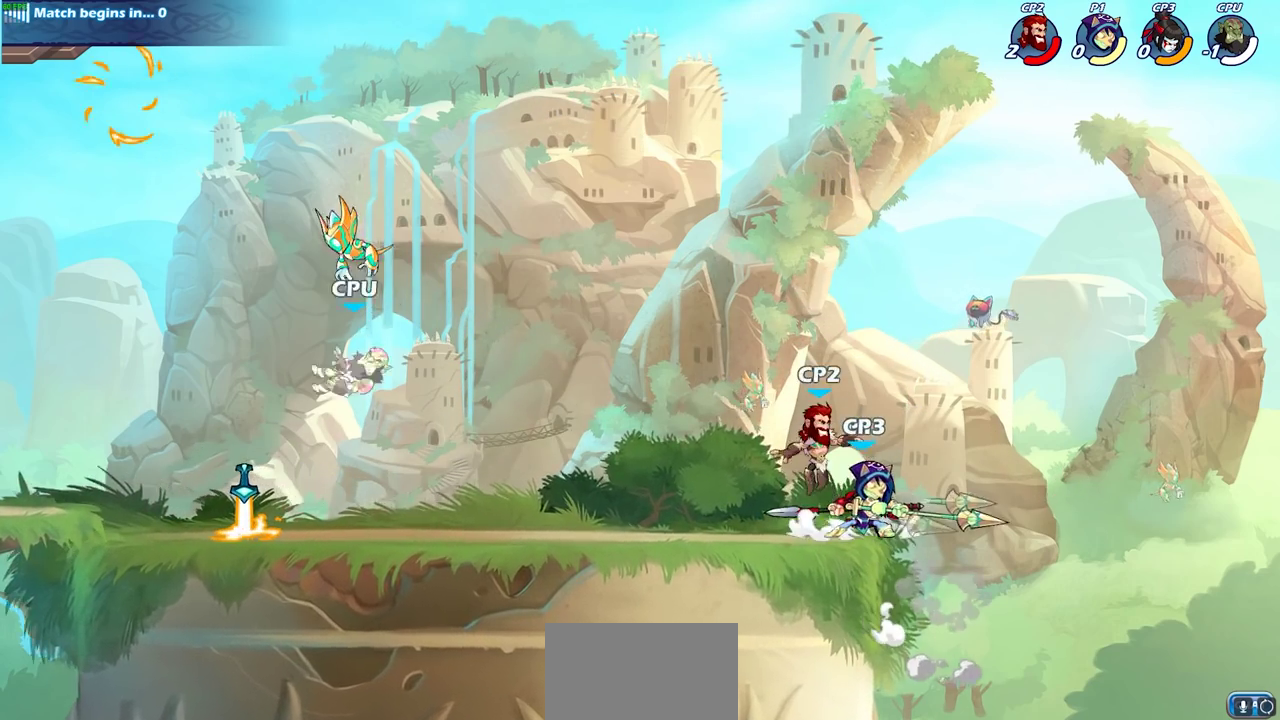
{"dt_ms": 700, "buttons": ["CIRCLE"], "left_stick": "down-left", "right_stick": "center", "events": [[33, "SQUARE", "up"], [117, "SQUARE", "down"], [250, "SQUARE", "up"], [383, "left_stick", "down-left"], [400, "CROSS", "down"], [483, "CIRCLE", "down"], [483, "CROSS", "up"]]}
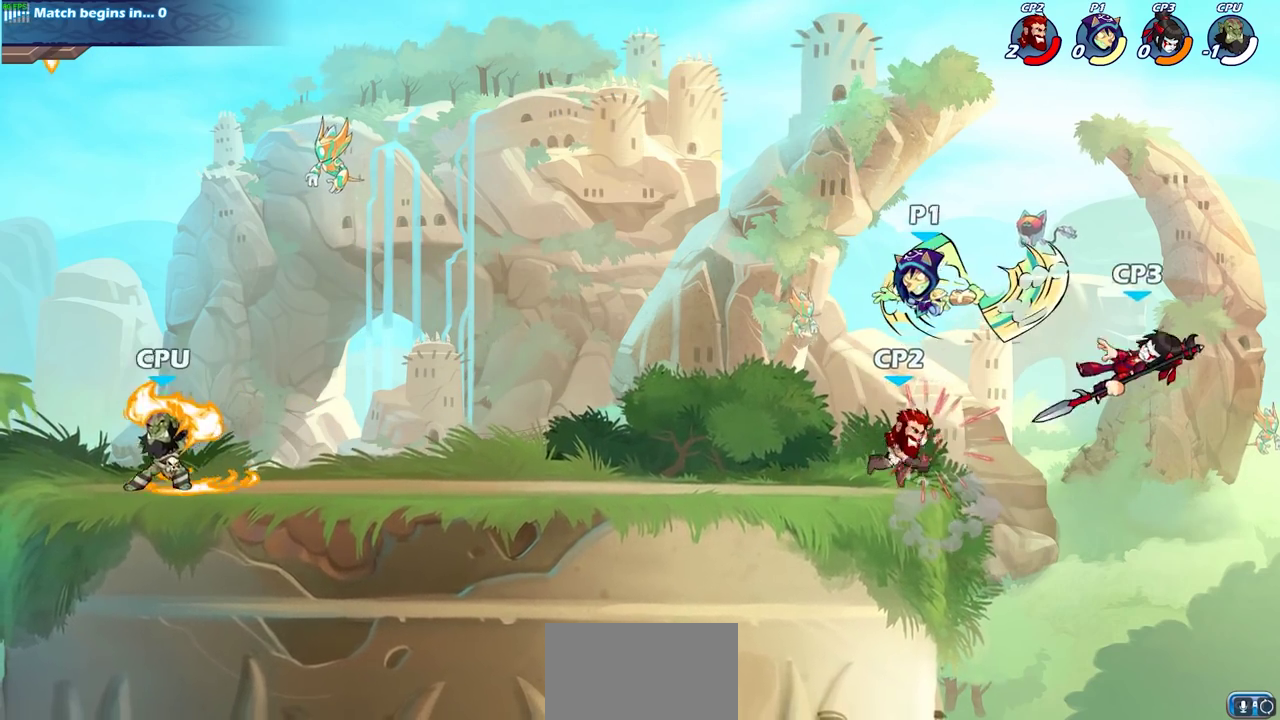
{"dt_ms": 400, "buttons": [], "left_stick": "down-left", "right_stick": "center", "events": [[367, "CIRCLE", "up"]]}
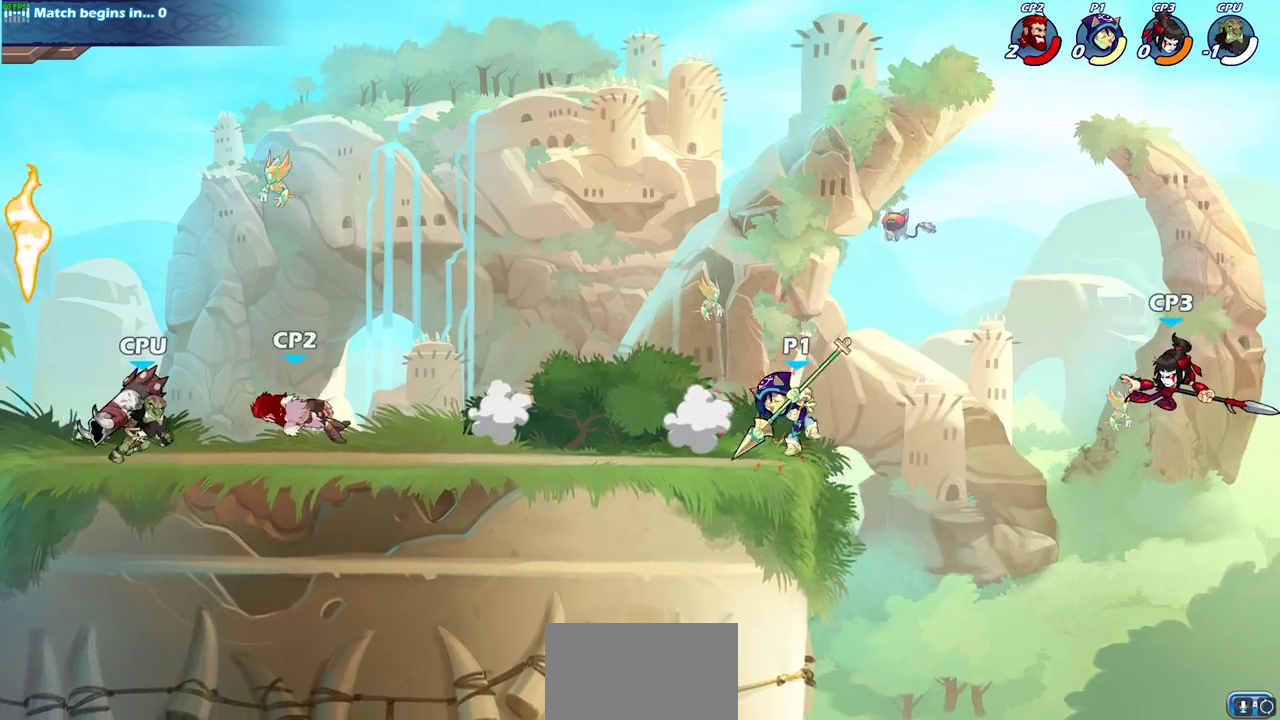
{"dt_ms": 300, "buttons": [], "left_stick": "center", "right_stick": "center", "events": [[133, "left_stick", "center"]]}